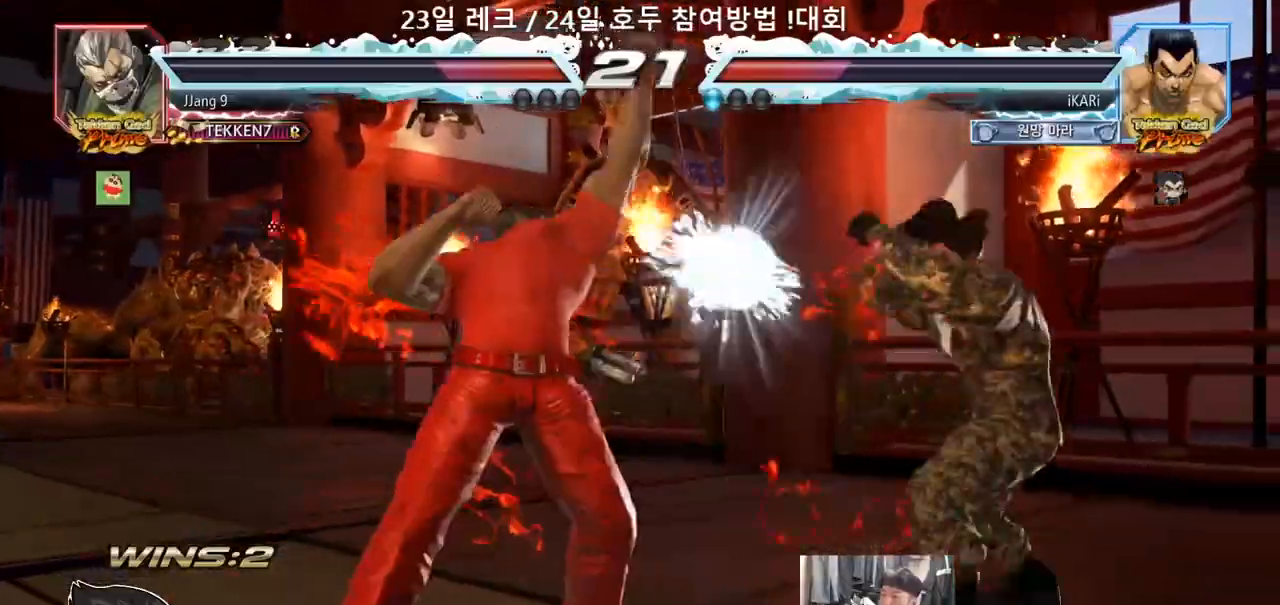
Gameplay with a controller (arcade stick); each line is a JSON object with the inputs held at the frame after it. "events" lists button and stick changes between this image and that frame as [ms after this image, input, new state], when the widget could be followed in between. Not read: L3 R3.
{"buttons": [], "left_stick": "center", "events": [[133, "left_stick", "center"], [250, "left_stick", "down"], [300, "left_stick", "left"], [350, "left_stick", "center"]]}
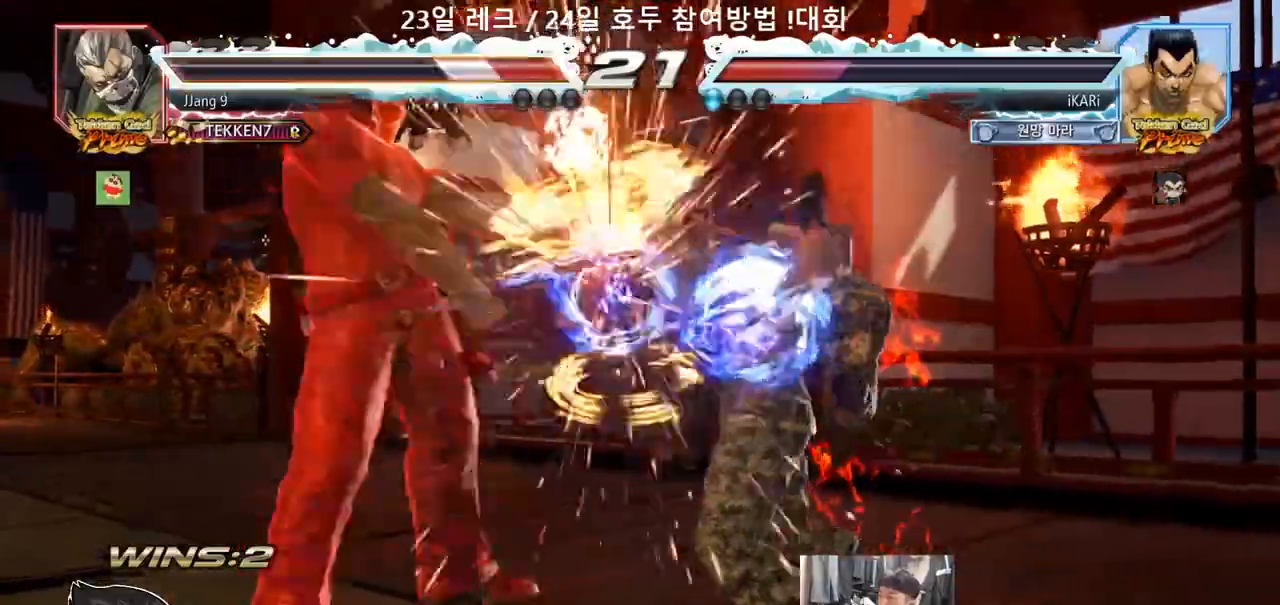
{"buttons": [], "left_stick": "center", "events": [[383, "left_stick", "left"], [450, "left_stick", "center"]]}
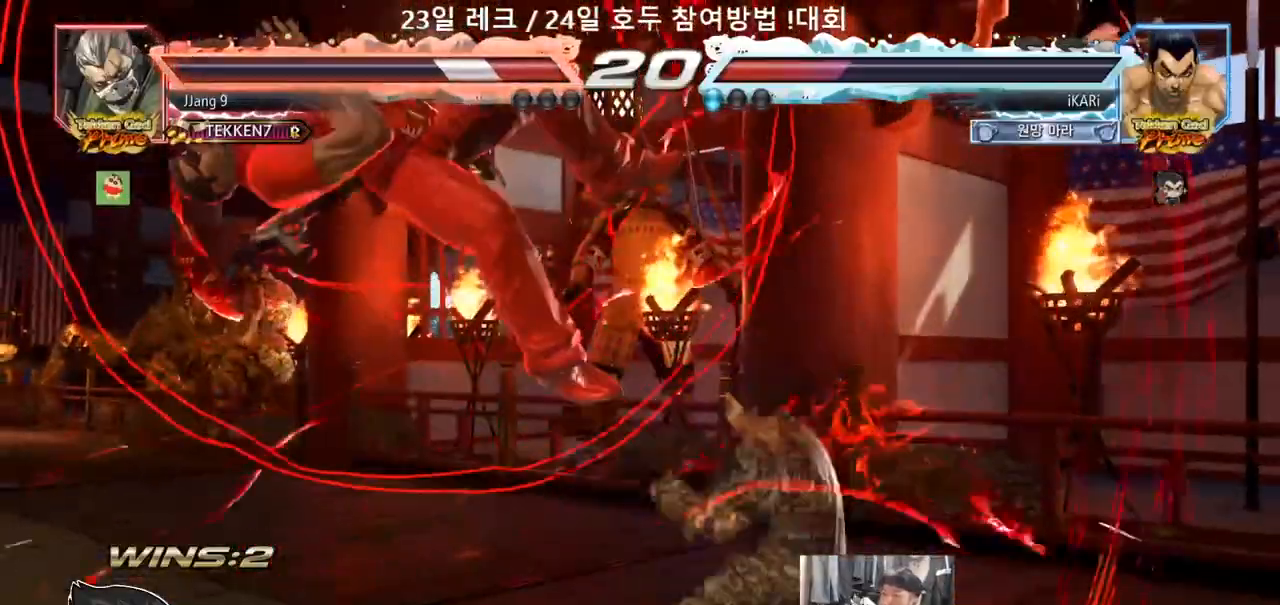
{"buttons": [], "left_stick": "center", "events": [[17, "CROSS", "down"], [67, "CROSS", "up"], [167, "SQUARE", "down"], [200, "SQUARE", "up"], [333, "CIRCLE", "down"], [383, "CIRCLE", "up"], [450, "CIRCLE", "down"], [500, "CIRCLE", "up"]]}
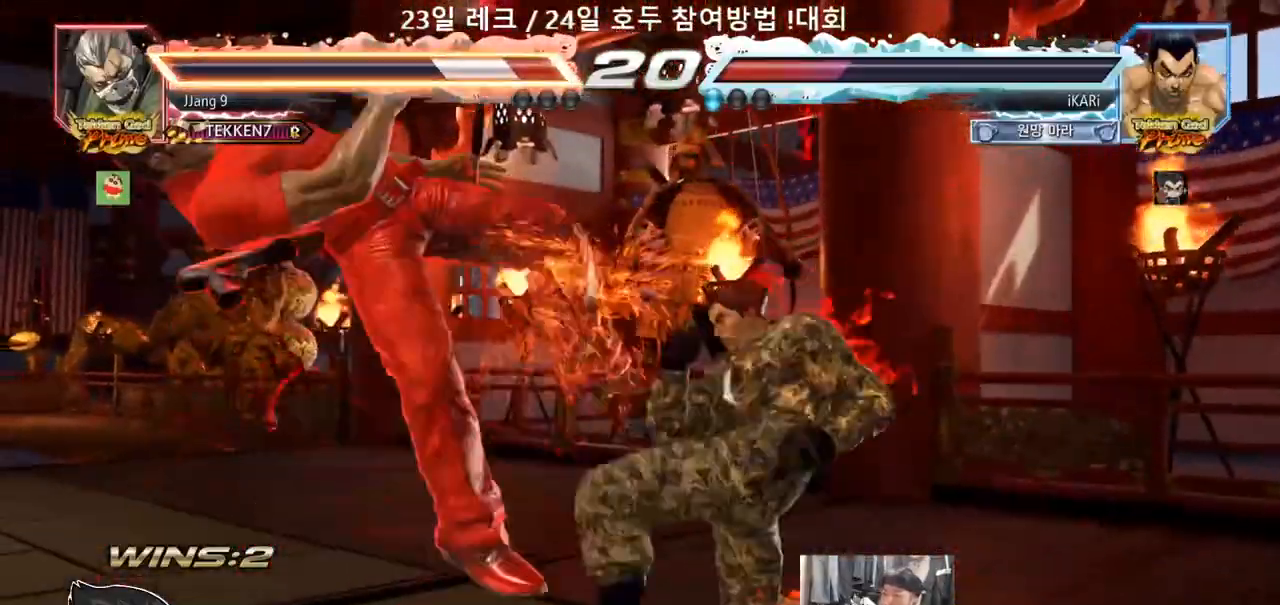
{"buttons": [], "left_stick": "left", "events": [[67, "TRIANGLE", "down"], [117, "TRIANGLE", "up"], [250, "TRIANGLE", "down"], [367, "TRIANGLE", "up"], [367, "left_stick", "left"]]}
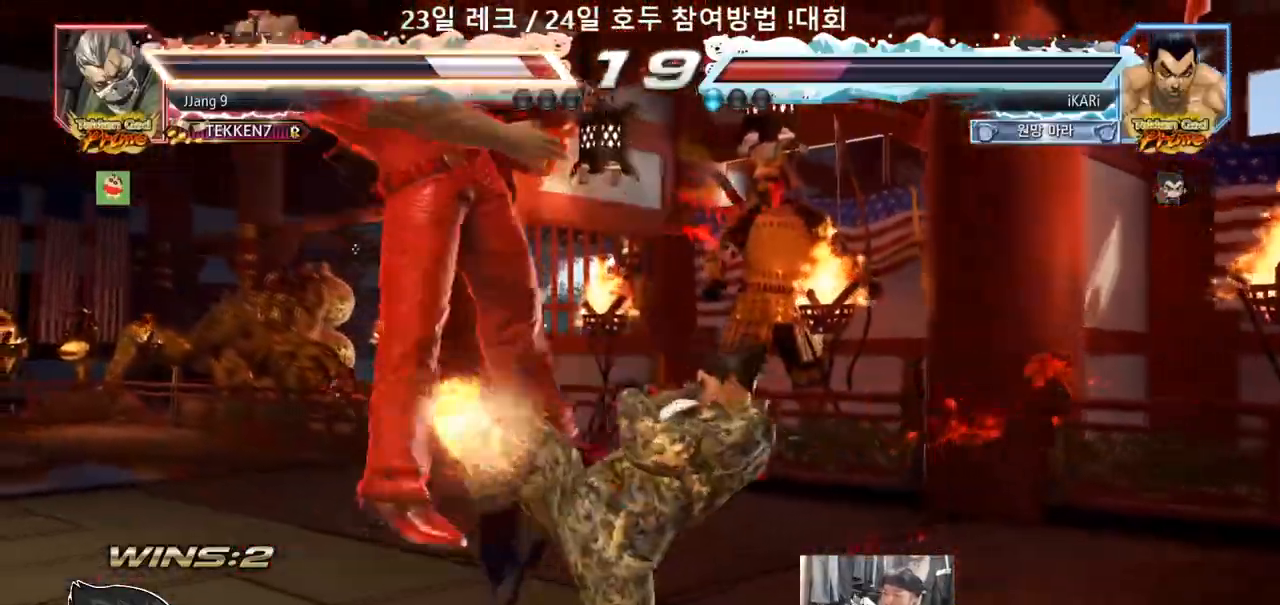
{"buttons": ["SQUARE"], "left_stick": "right", "events": [[17, "left_stick", "center"], [83, "left_stick", "right"], [317, "TRIANGLE", "down"], [383, "TRIANGLE", "up"], [467, "SQUARE", "down"]]}
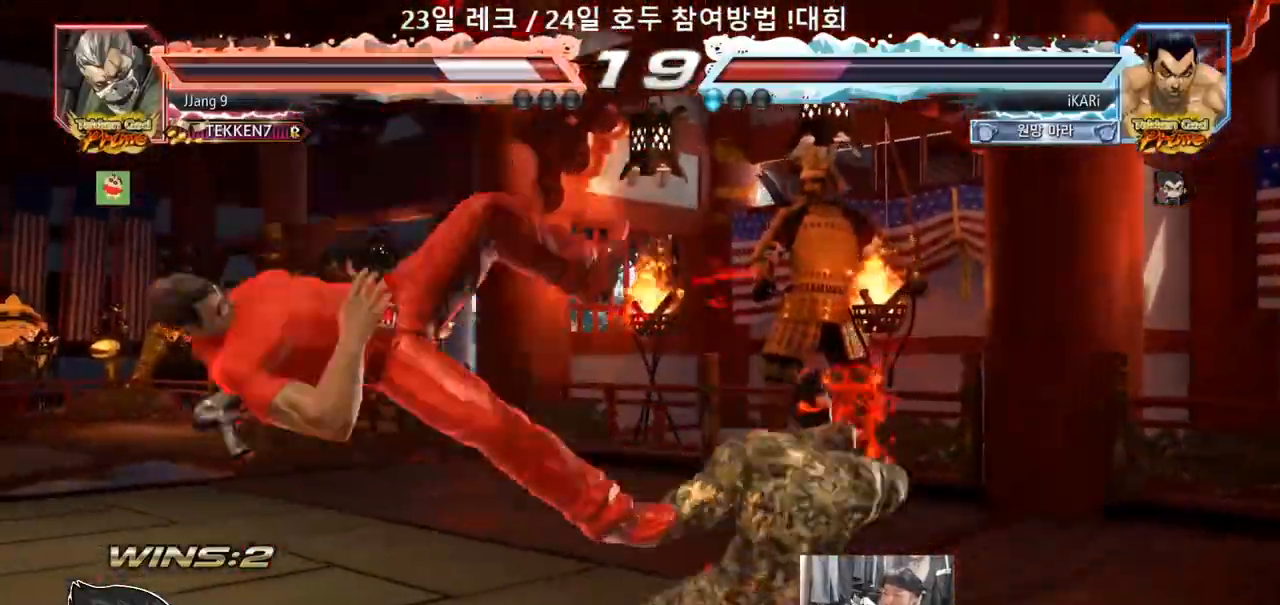
{"buttons": [], "left_stick": "right", "events": [[33, "SQUARE", "up"], [117, "TRIANGLE", "down"], [183, "TRIANGLE", "up"], [233, "TRIANGLE", "down"], [283, "TRIANGLE", "up"], [417, "TRIANGLE", "down"], [467, "TRIANGLE", "up"]]}
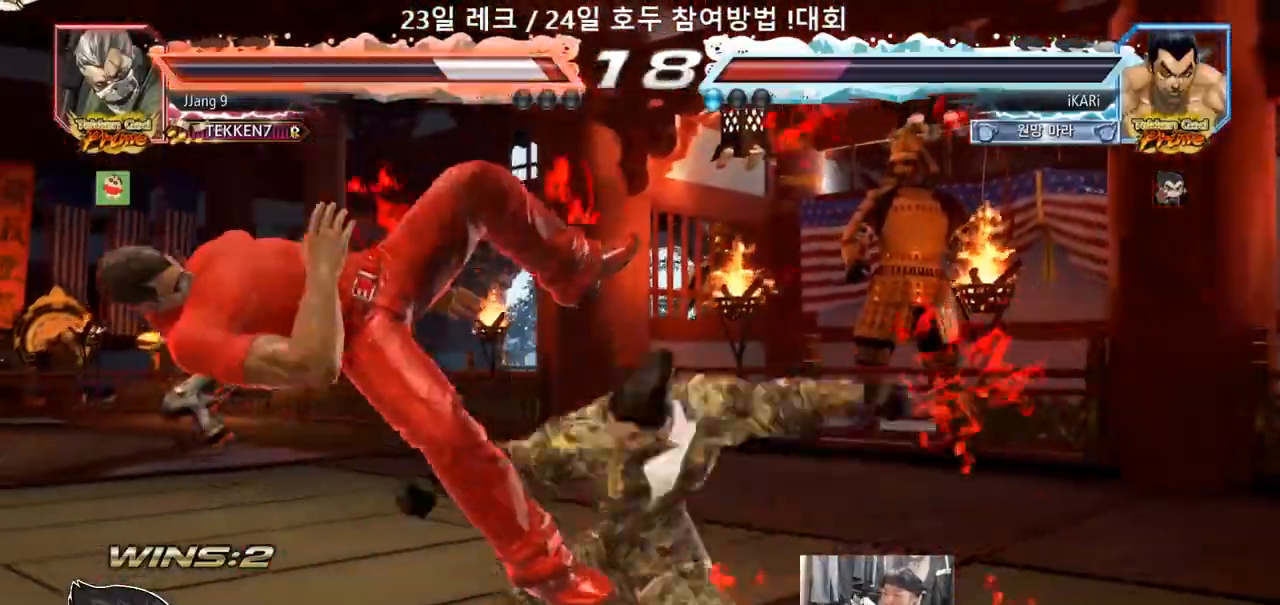
{"buttons": [], "left_stick": "center", "events": [[17, "TRIANGLE", "down"], [117, "left_stick", "center"], [133, "TRIANGLE", "up"]]}
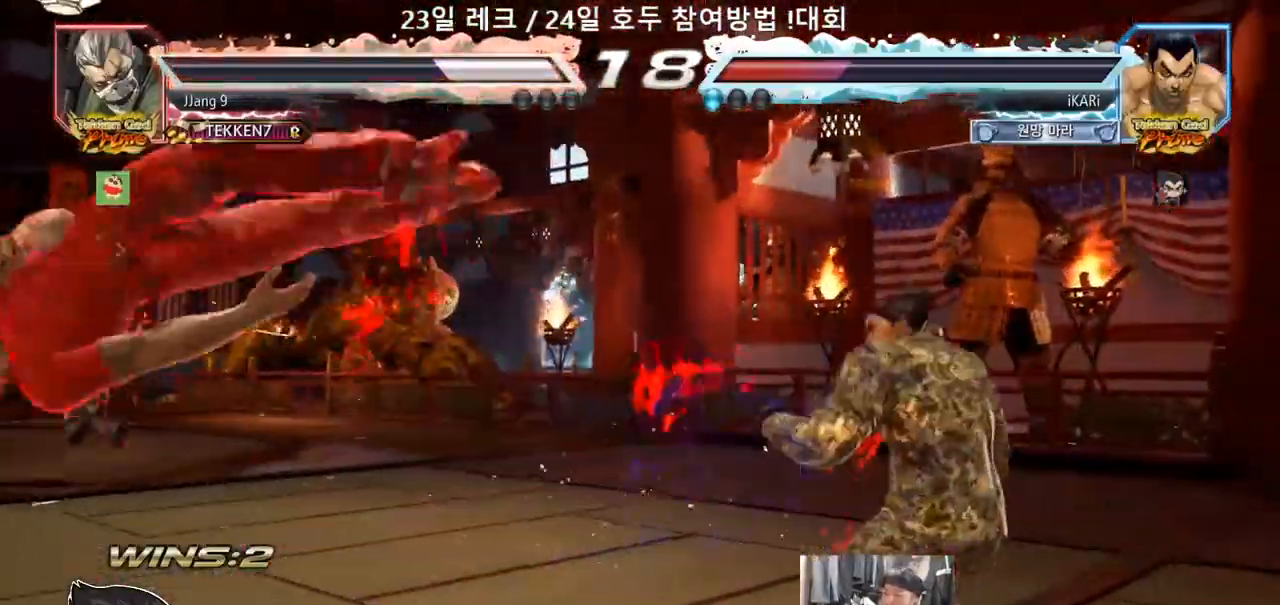
{"buttons": [], "left_stick": "center", "events": [[150, "left_stick", "left"], [333, "CIRCLE", "down"], [367, "CIRCLE", "up"], [500, "left_stick", "center"]]}
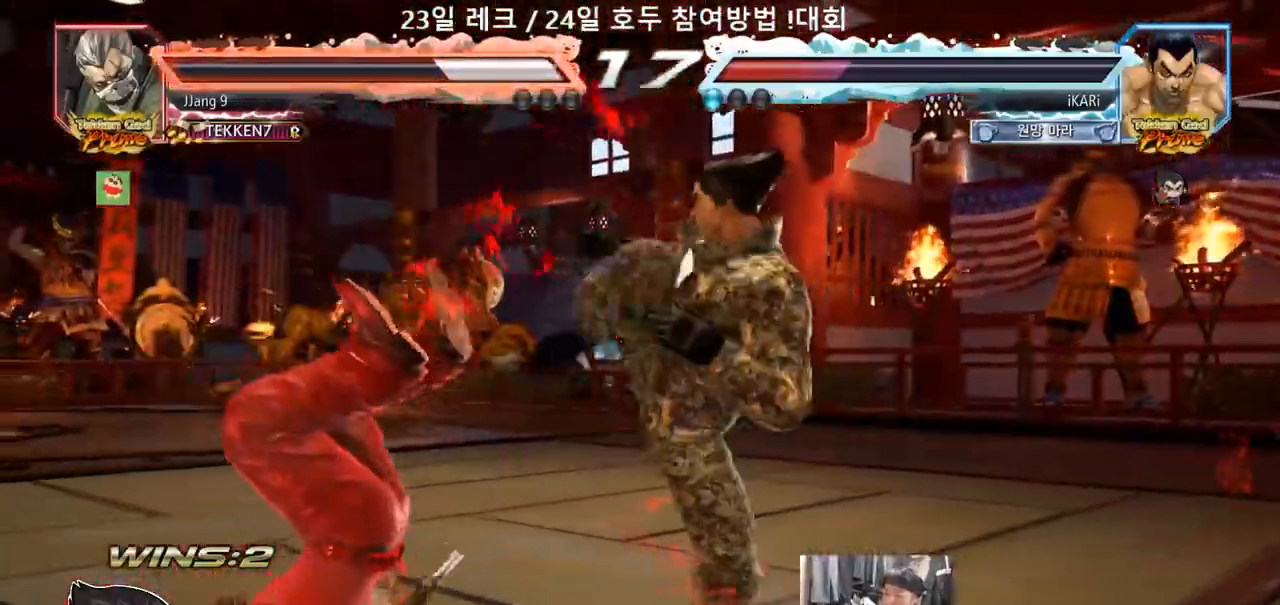
{"buttons": [], "left_stick": "center", "events": []}
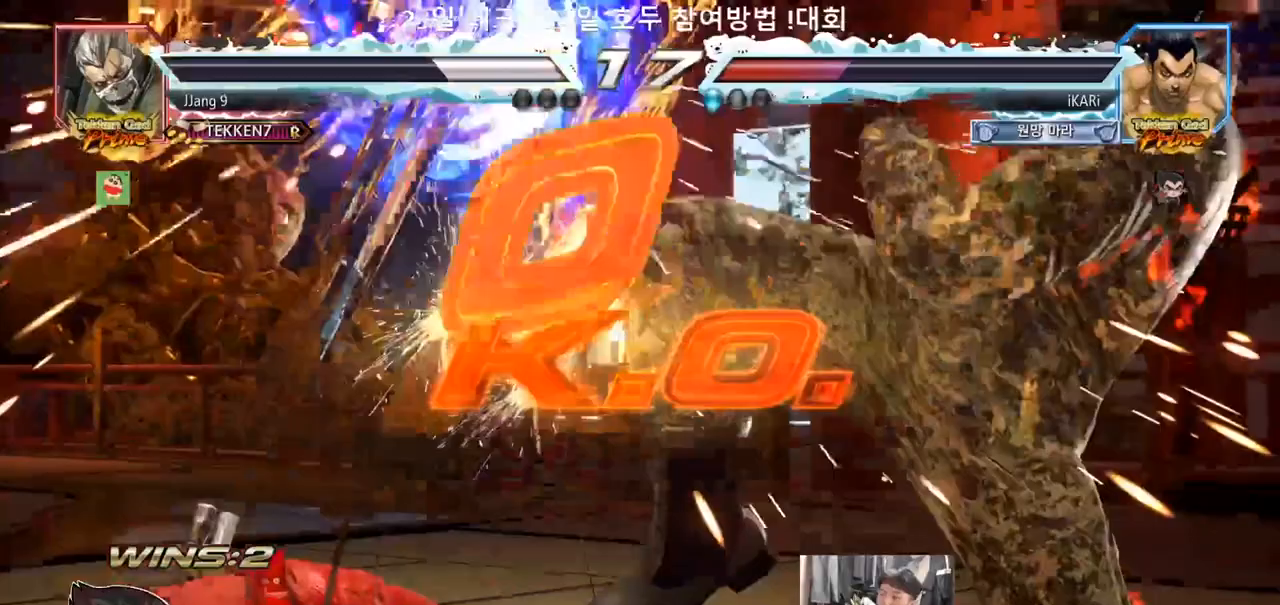
{"buttons": [], "left_stick": "center", "events": []}
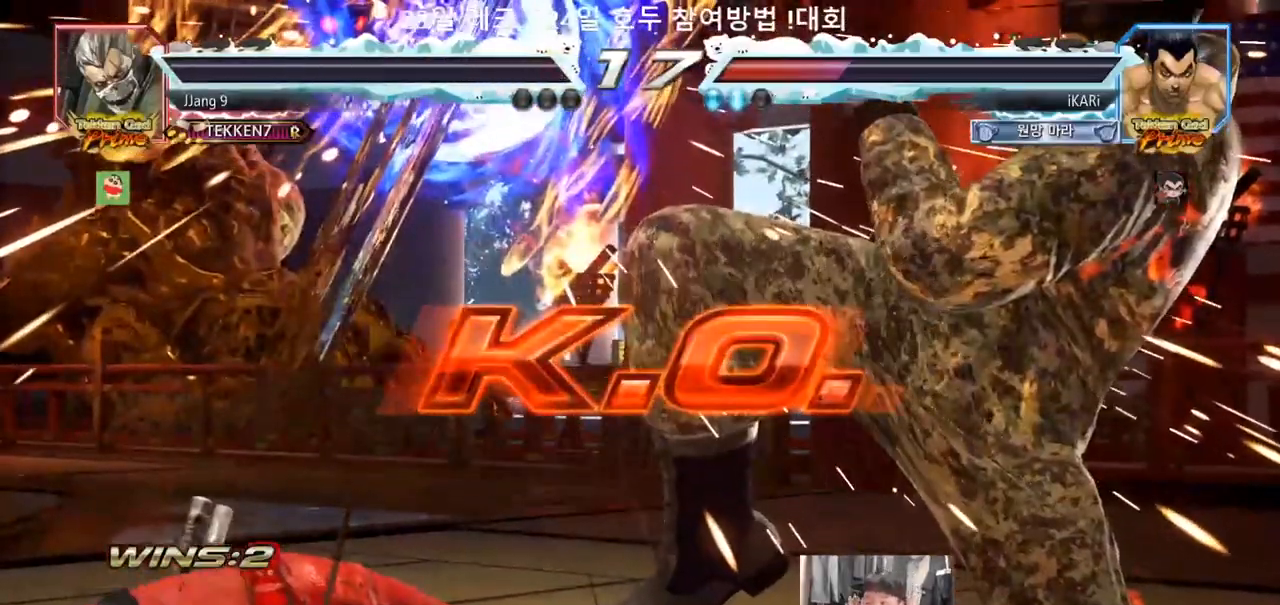
{"buttons": [], "left_stick": "center", "events": []}
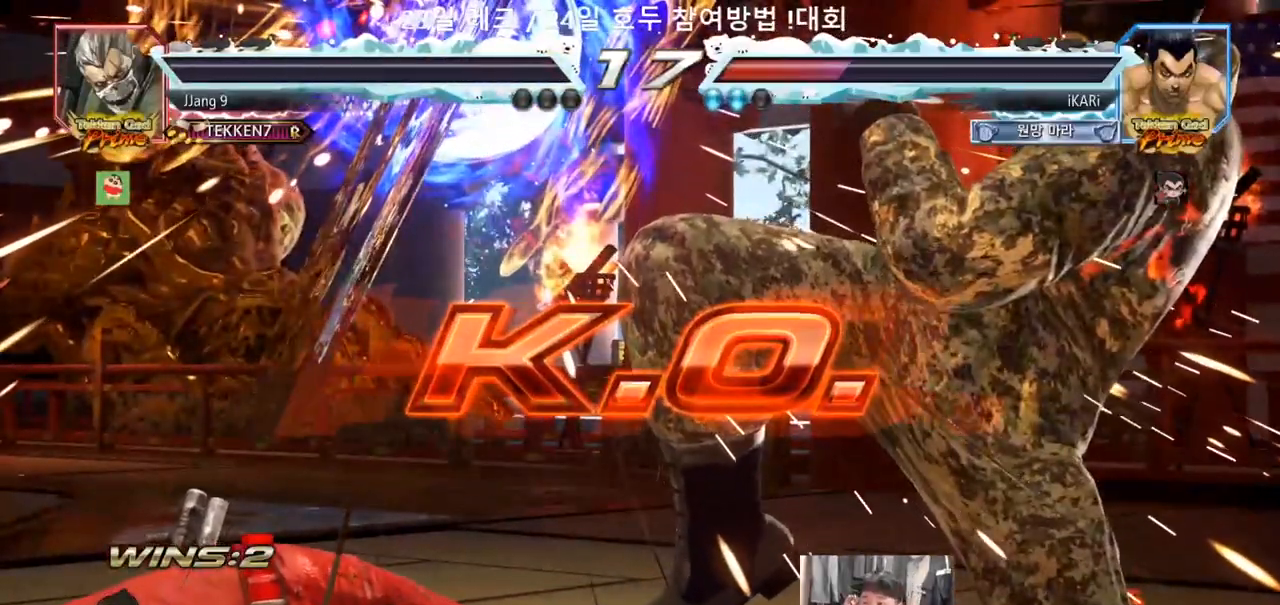
{"buttons": [], "left_stick": "center", "events": []}
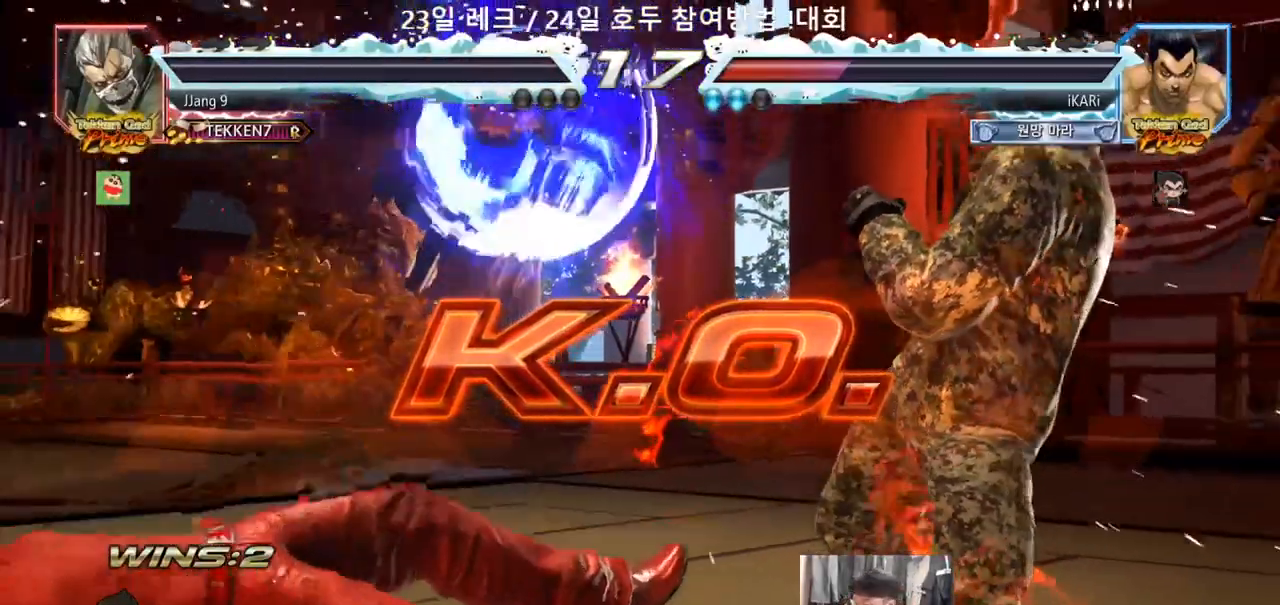
{"buttons": [], "left_stick": "center", "events": []}
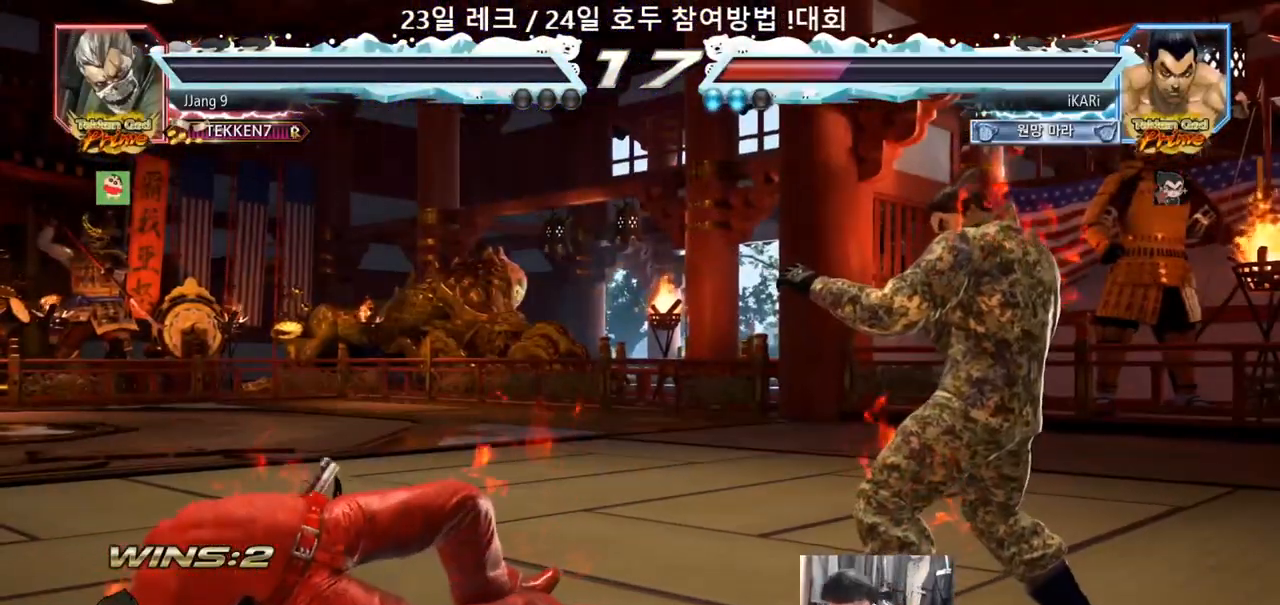
{"buttons": [], "left_stick": "center", "events": []}
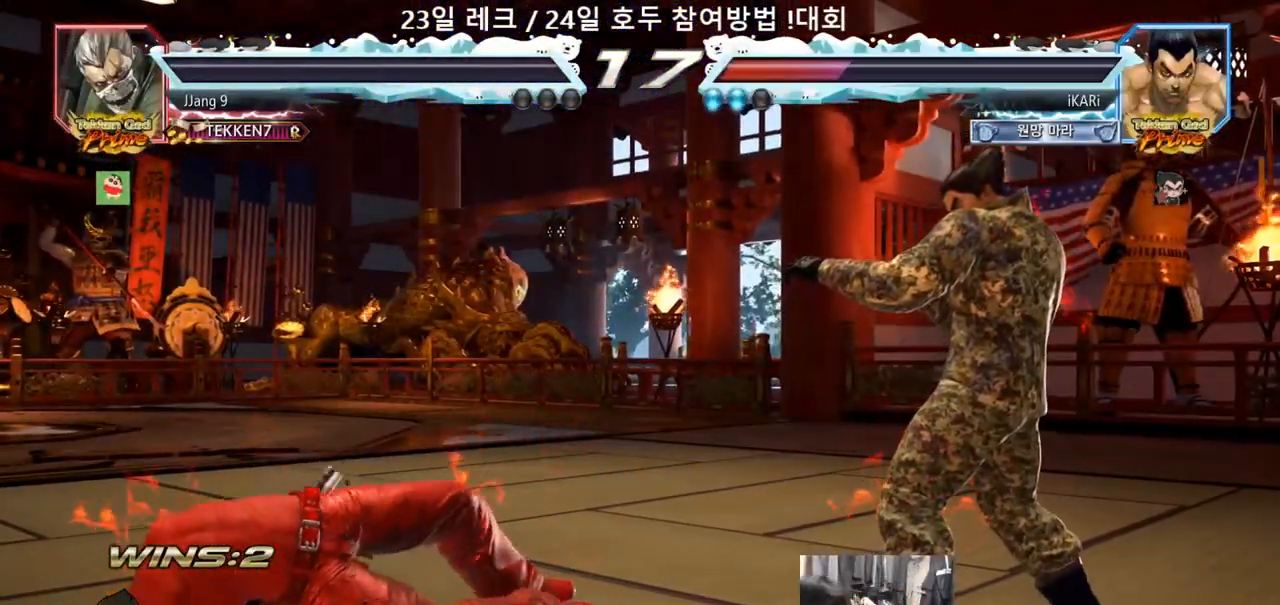
{"buttons": [], "left_stick": "center", "events": []}
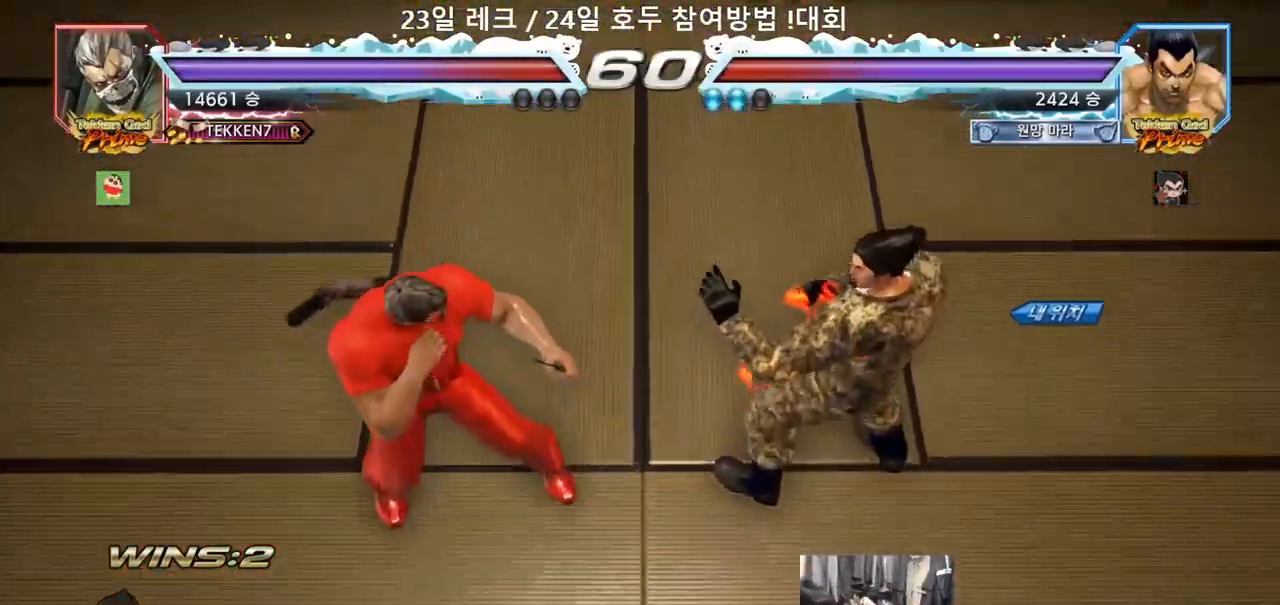
{"buttons": [], "left_stick": "center", "events": []}
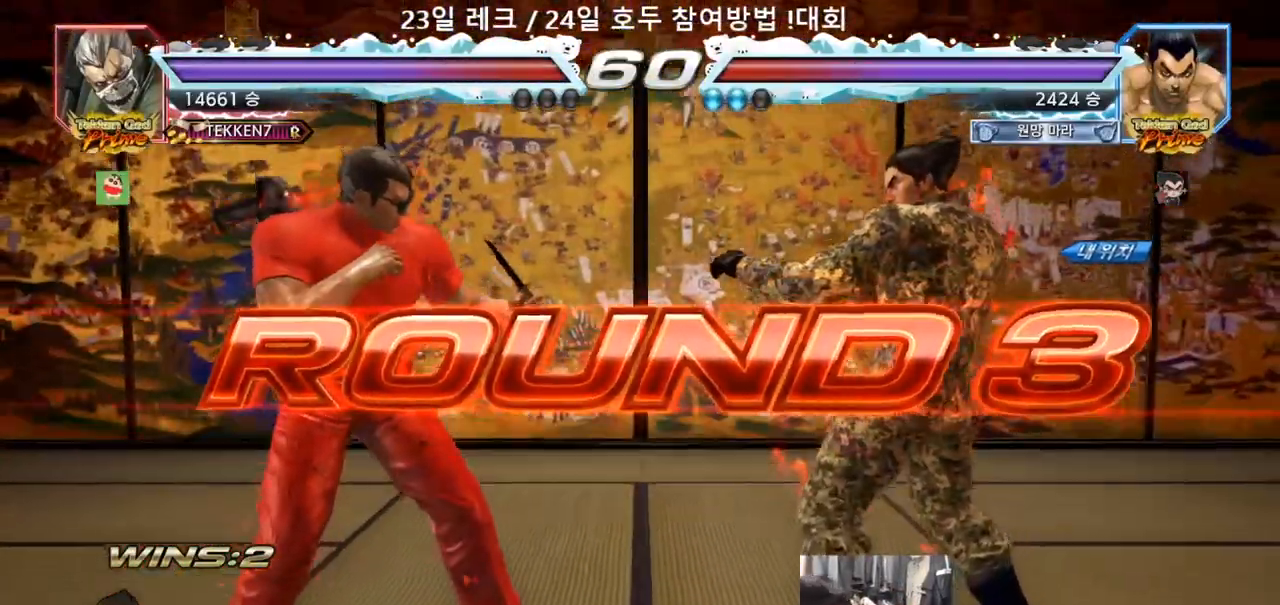
{"buttons": [], "left_stick": "center", "events": []}
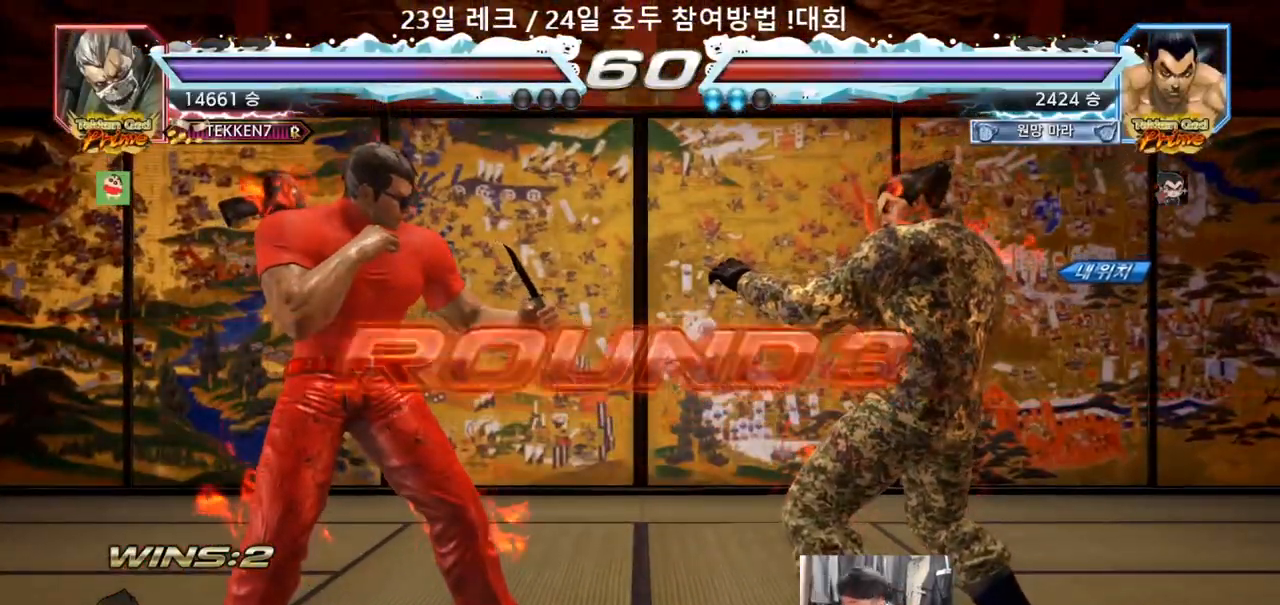
{"buttons": ["TRIANGLE"], "left_stick": "center", "events": [[500, "TRIANGLE", "down"]]}
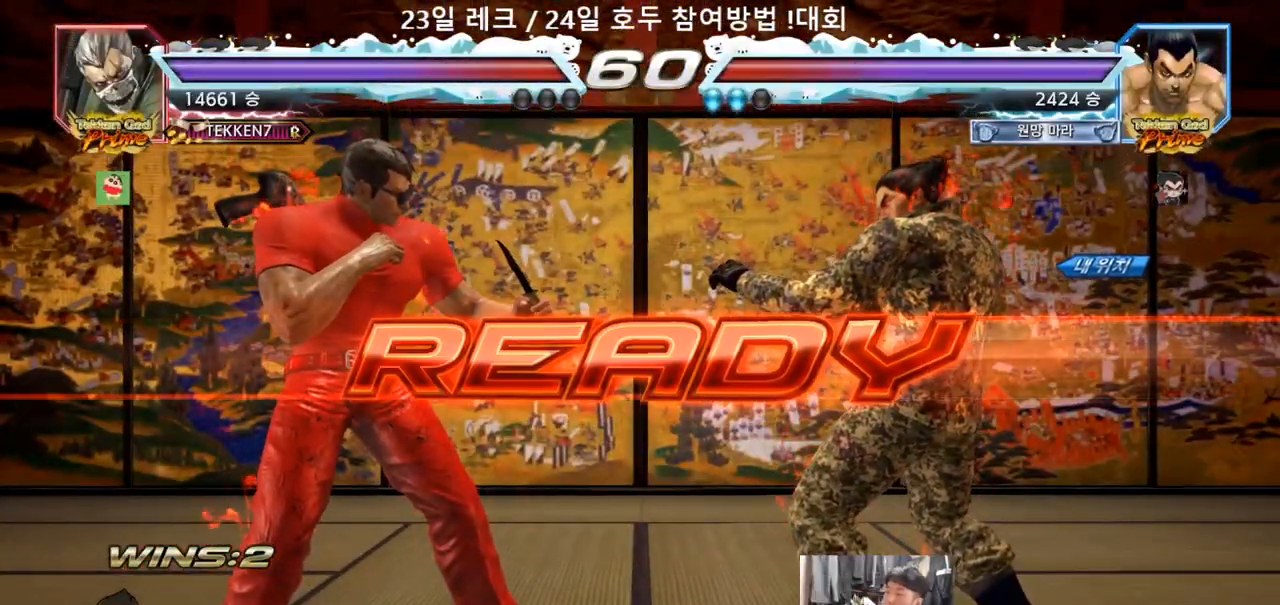
{"buttons": ["TRIANGLE"], "left_stick": "center", "events": [[17, "SQUARE", "down"], [117, "SQUARE", "up"], [117, "TRIANGLE", "up"], [200, "SQUARE", "down"], [200, "TRIANGLE", "down"], [333, "SQUARE", "up"], [333, "TRIANGLE", "up"], [333, "left_stick", "down"], [383, "left_stick", "center"], [400, "SQUARE", "down"], [400, "TRIANGLE", "down"], [500, "SQUARE", "up"]]}
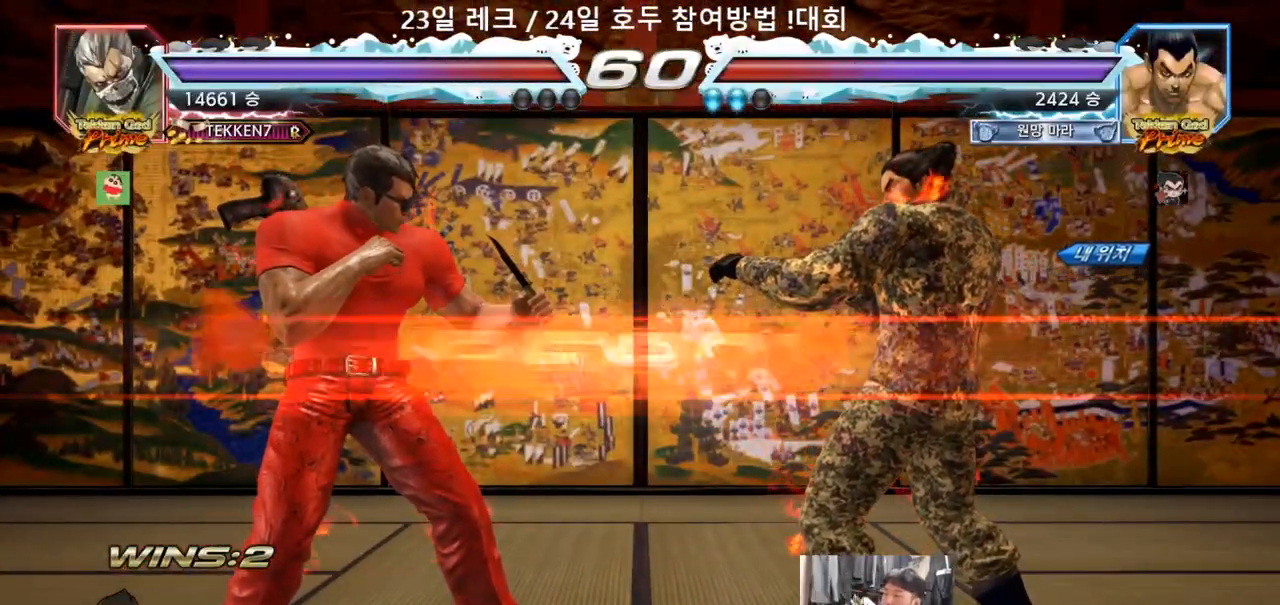
{"buttons": [], "left_stick": "left", "events": [[17, "TRIANGLE", "up"], [67, "SQUARE", "down"], [67, "TRIANGLE", "down"], [167, "SQUARE", "up"], [200, "SQUARE", "down"], [400, "left_stick", "left"], [433, "SQUARE", "up"], [433, "TRIANGLE", "up"]]}
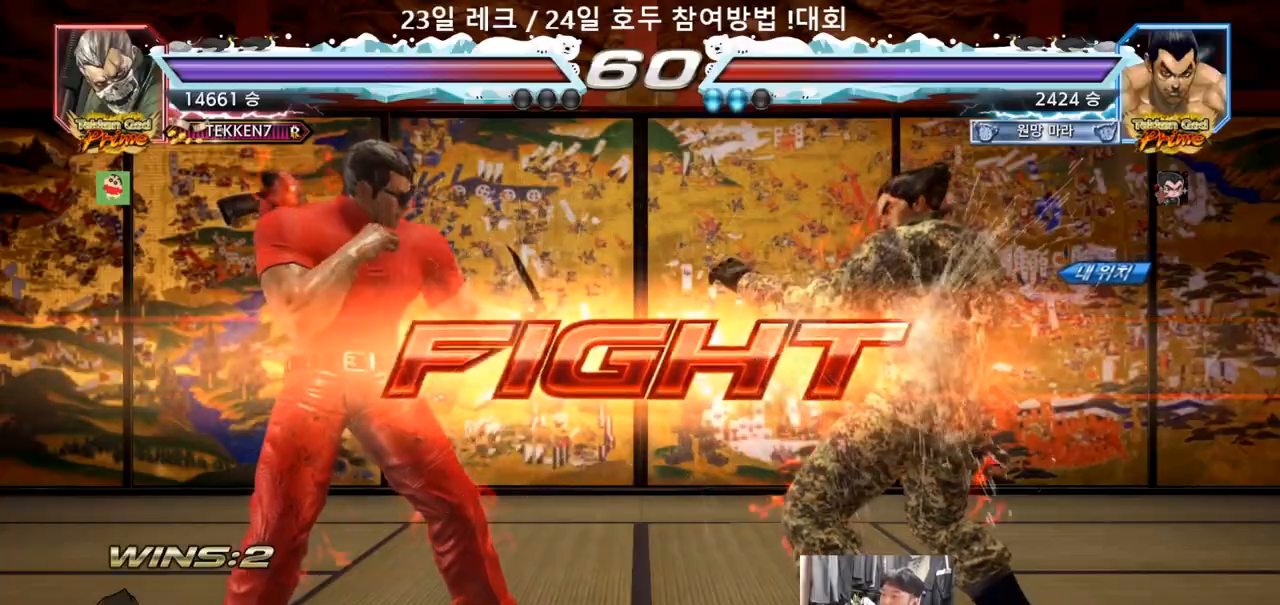
{"buttons": [], "left_stick": "center", "events": [[67, "TRIANGLE", "down"], [67, "left_stick", "down-left"], [200, "TRIANGLE", "up"], [233, "left_stick", "center"]]}
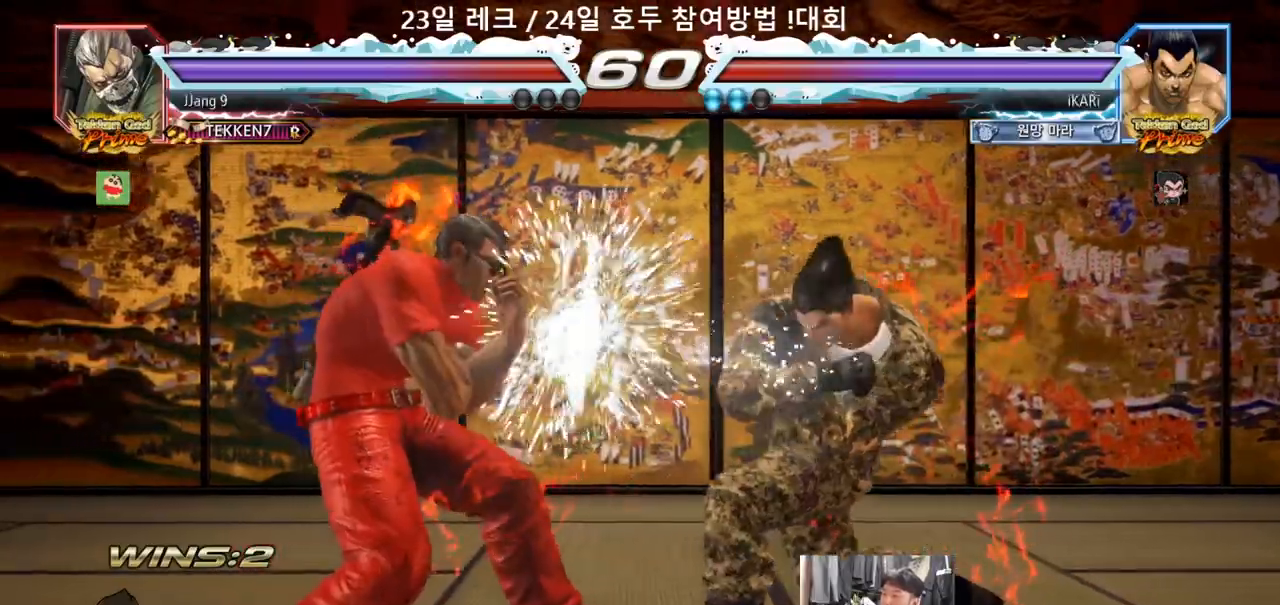
{"buttons": [], "left_stick": "right", "events": [[167, "left_stick", "right"]]}
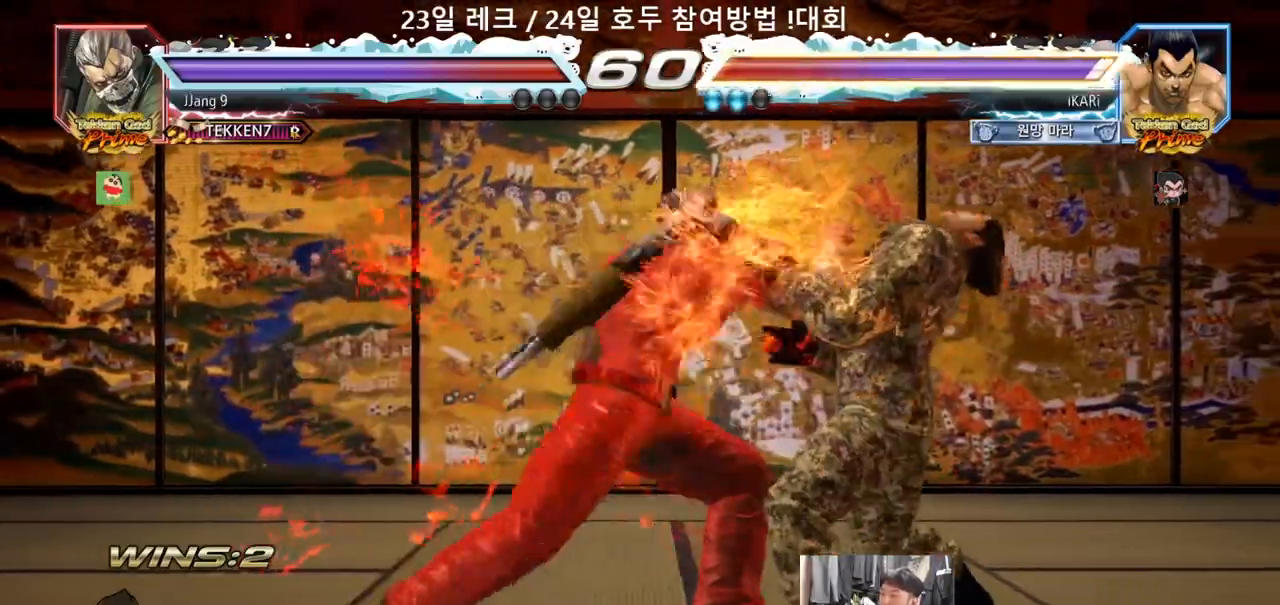
{"buttons": [], "left_stick": "right", "events": [[233, "TRIANGLE", "down"], [267, "SQUARE", "down"], [283, "left_stick", "center"], [333, "SQUARE", "up"], [333, "TRIANGLE", "up"], [483, "left_stick", "right"]]}
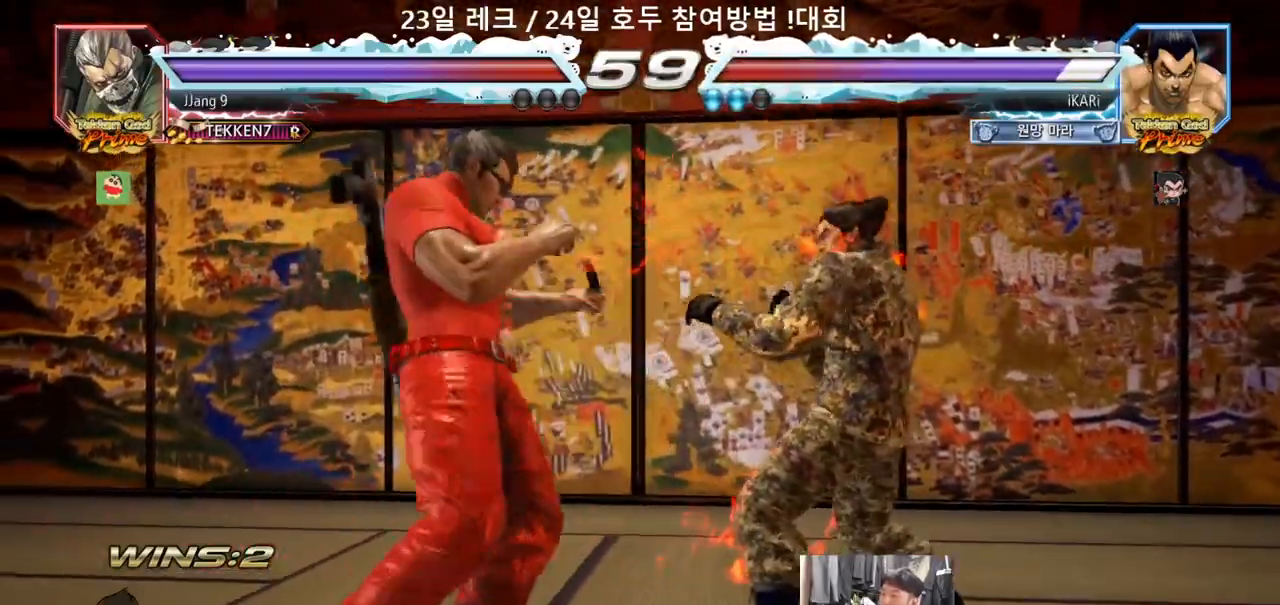
{"buttons": [], "left_stick": "center", "events": [[33, "left_stick", "center"], [117, "left_stick", "right"], [433, "left_stick", "center"]]}
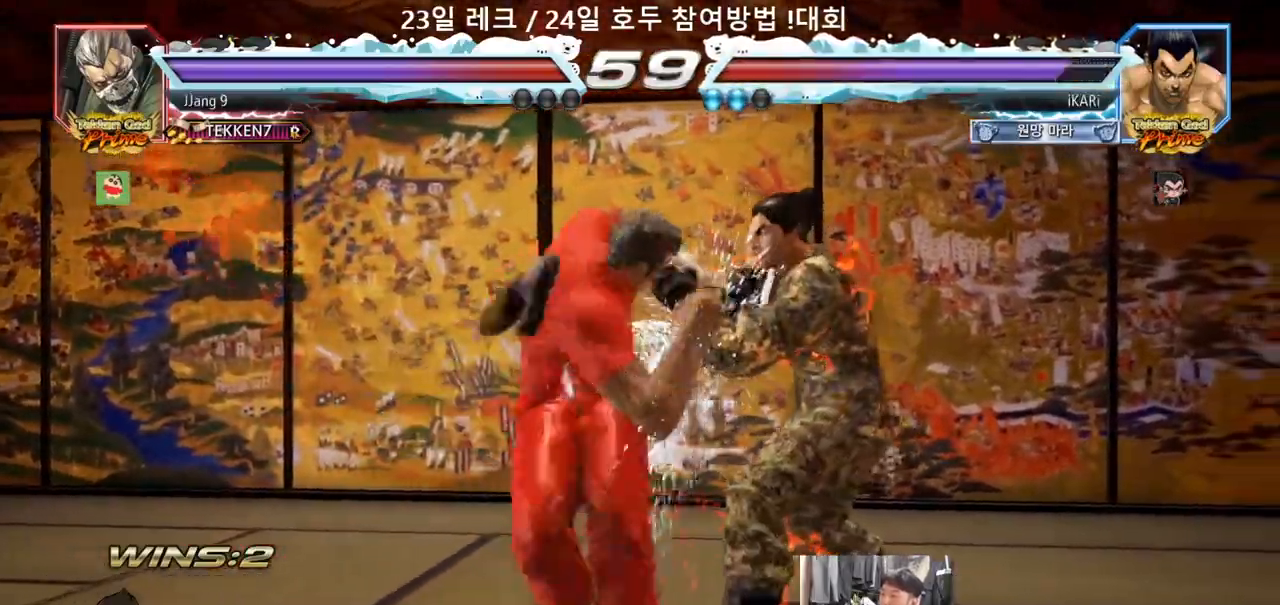
{"buttons": [], "left_stick": "center", "events": [[67, "SQUARE", "down"], [100, "SQUARE", "up"], [200, "left_stick", "right"], [417, "left_stick", "center"]]}